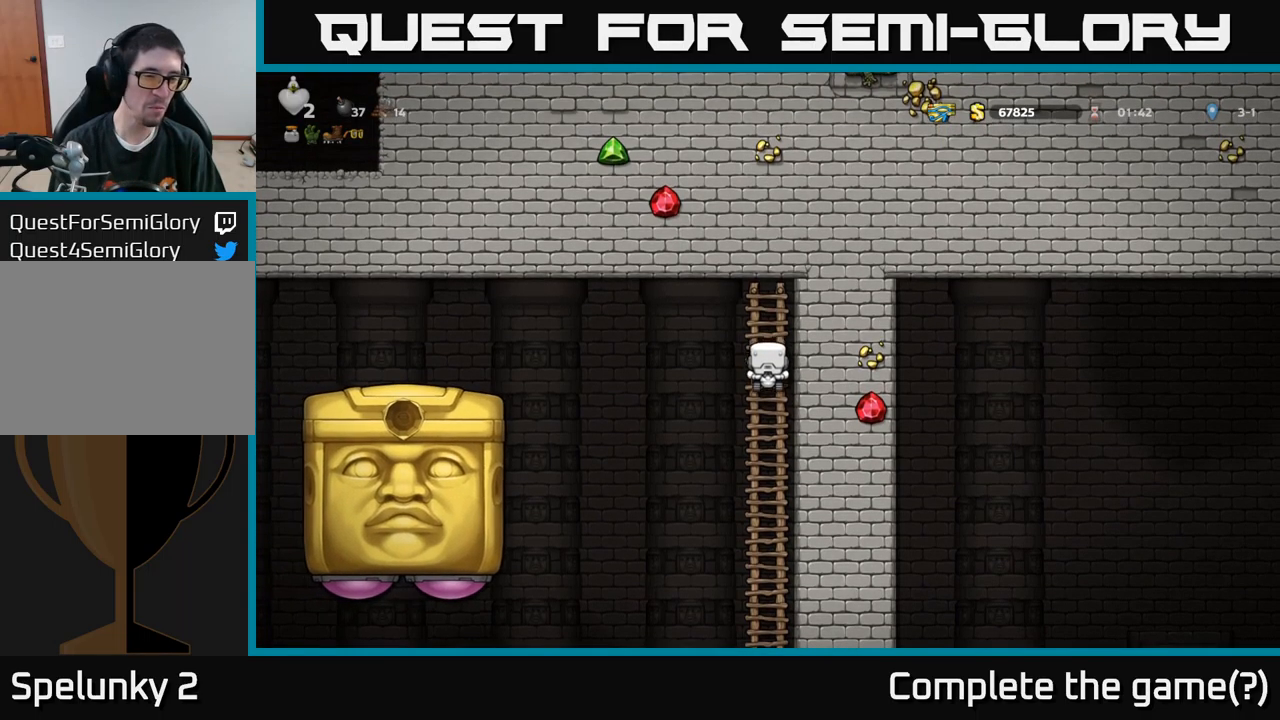
Gameplay with a controller (Xbox layout); each line is a JSON object with the inputs held at the frame after it. "events" lists button and stick changes between this image and that frame as [ms after this image, input, new state], when the widget could be followed in between.
{"buttons": [], "left_stick": "center", "right_stick": "center", "events": [[500, "DPAD_DOWN", "up"]]}
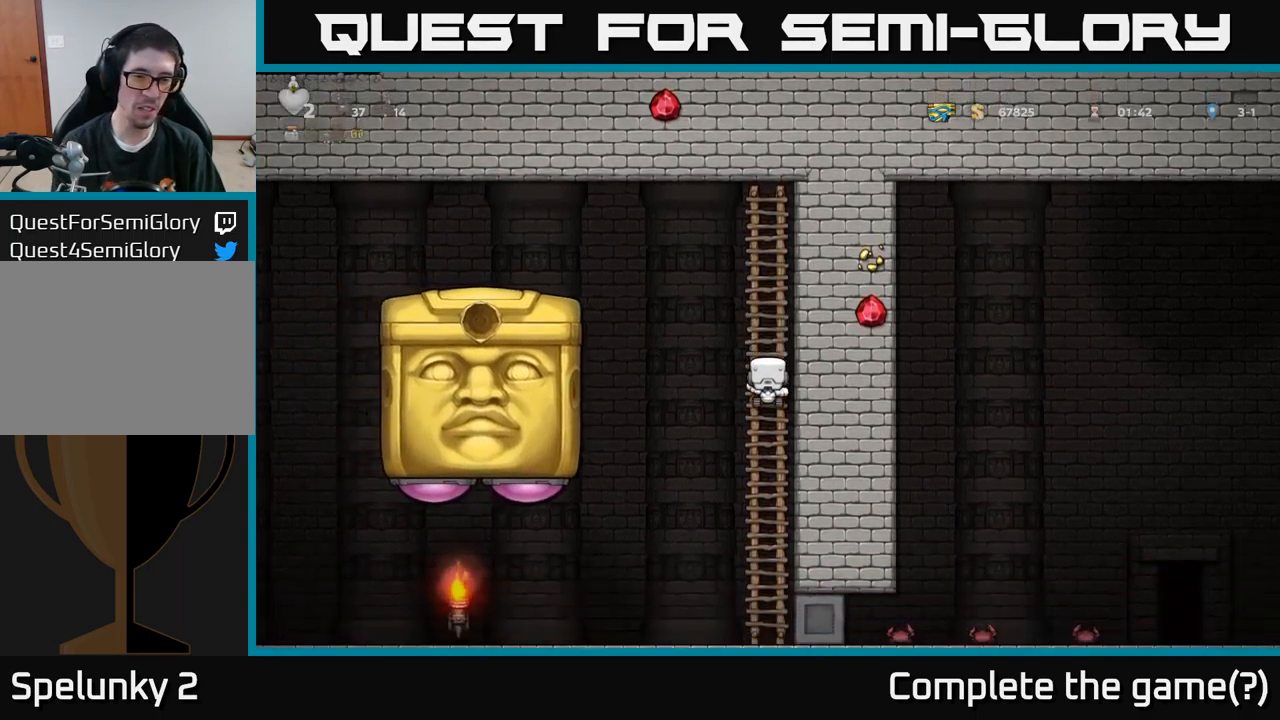
{"buttons": ["DPAD_UP"], "left_stick": "center", "right_stick": "center", "events": [[50, "DPAD_UP", "down"]]}
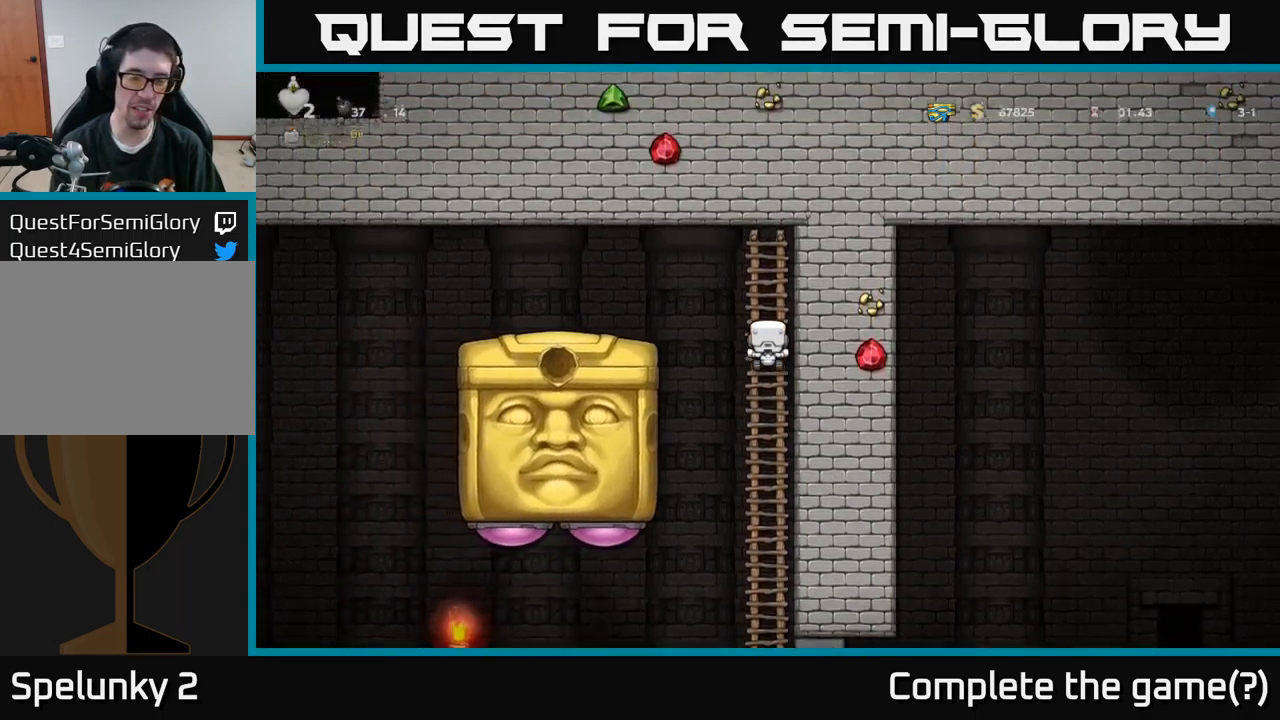
{"buttons": [], "left_stick": "center", "right_stick": "center", "events": [[300, "DPAD_UP", "up"]]}
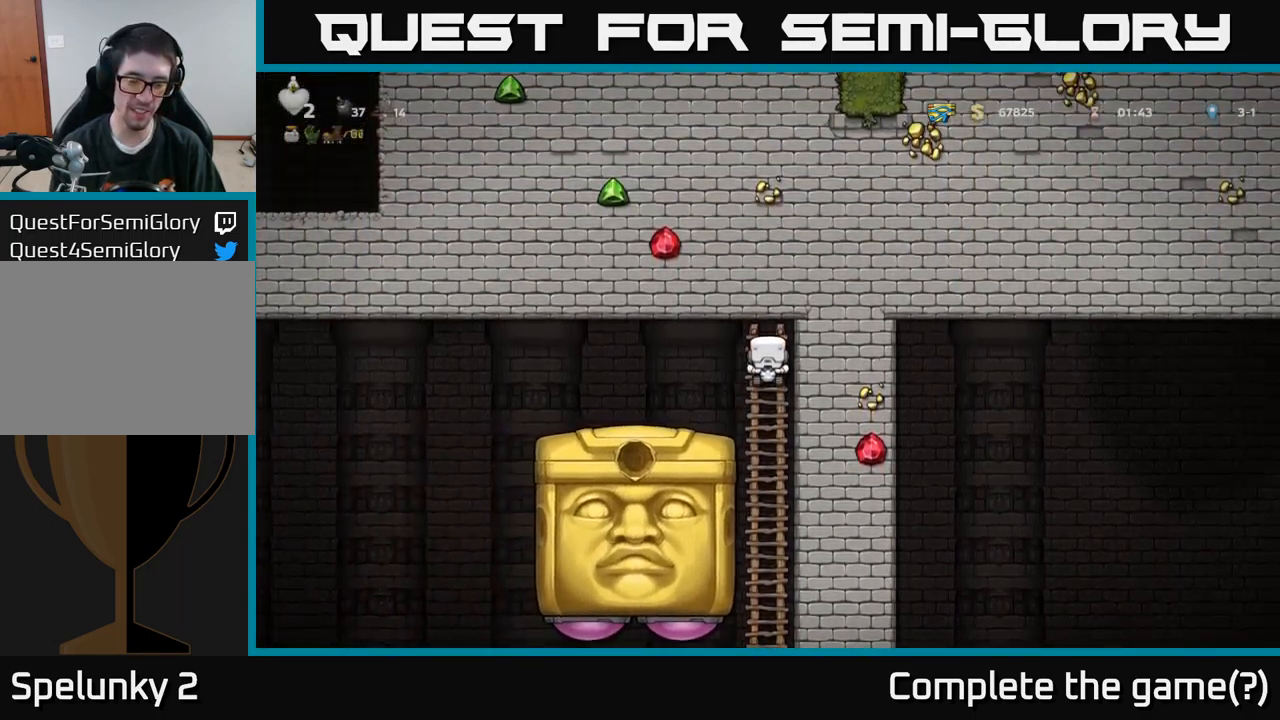
{"buttons": [], "left_stick": "center", "right_stick": "center", "events": []}
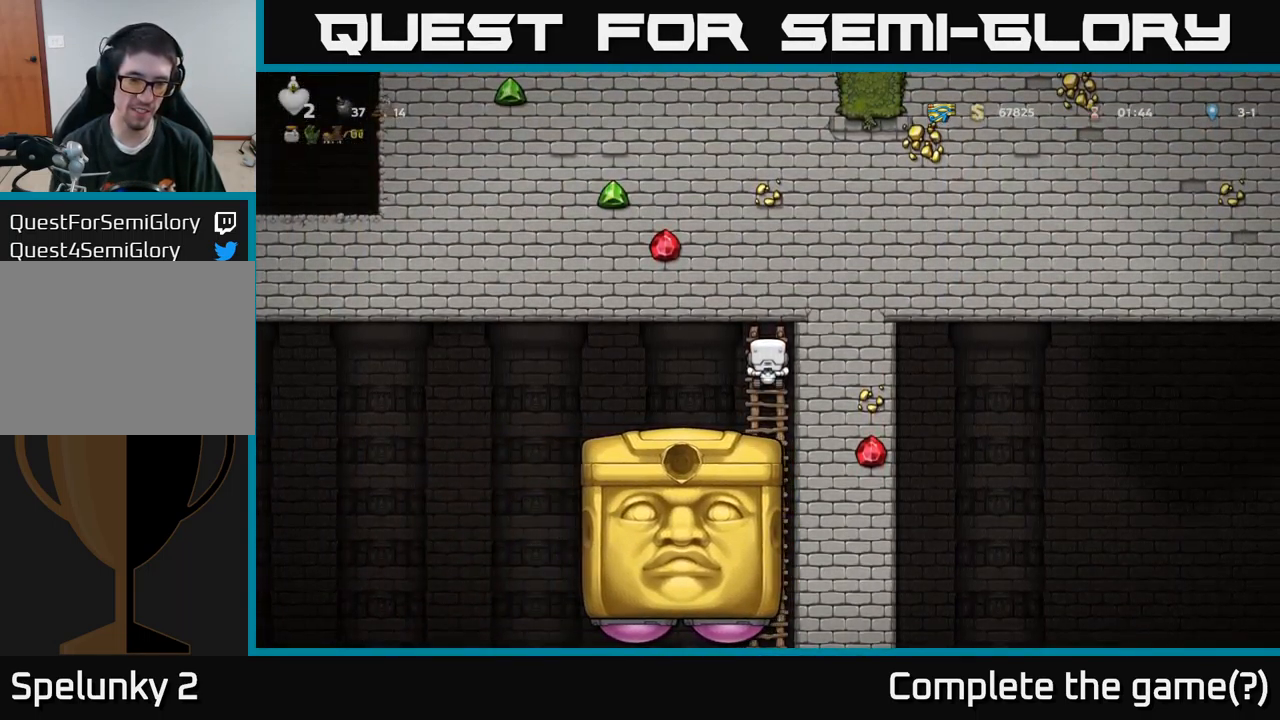
{"buttons": ["DPAD_DOWN"], "left_stick": "center", "right_stick": "center", "events": [[183, "DPAD_DOWN", "down"]]}
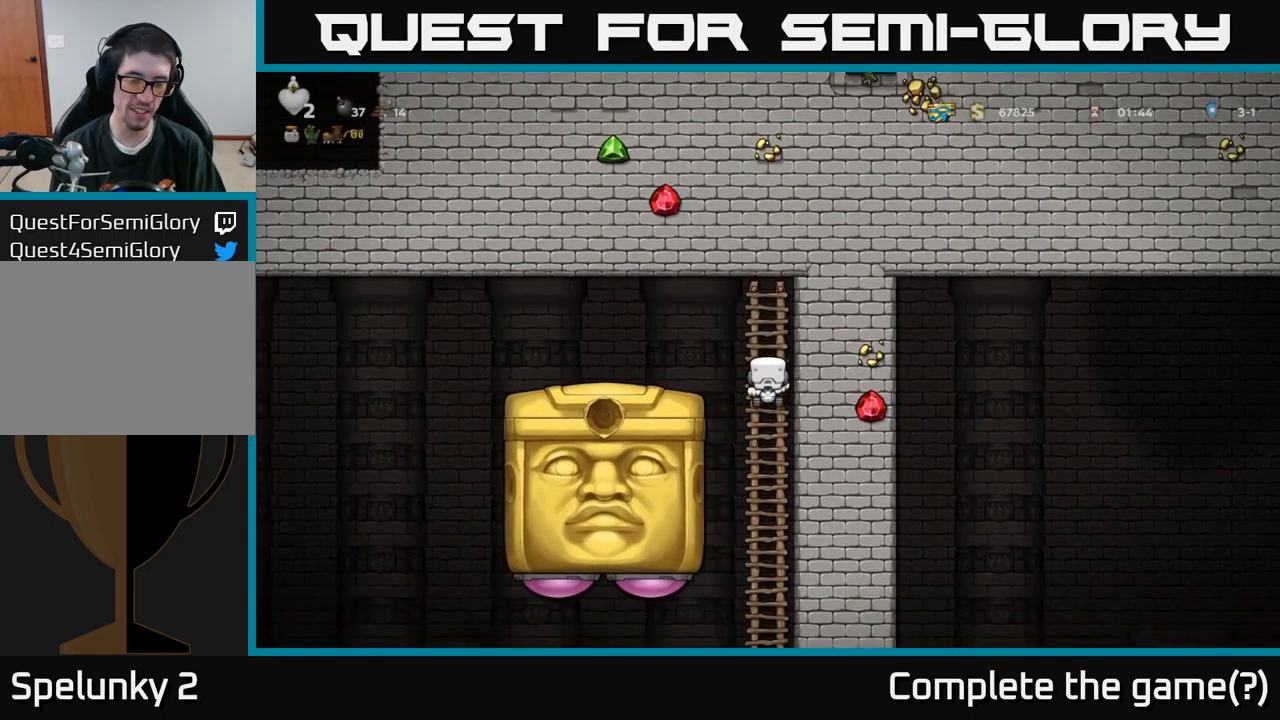
{"buttons": ["DPAD_DOWN"], "left_stick": "center", "right_stick": "center", "events": []}
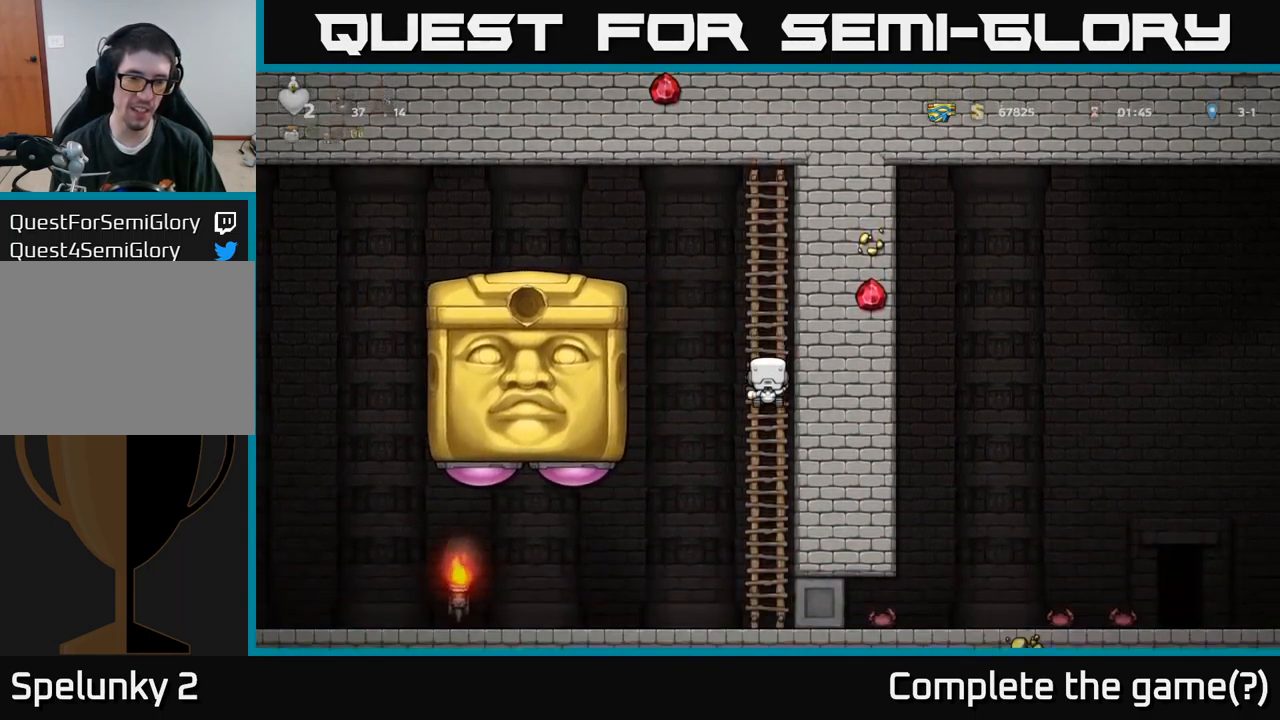
{"buttons": ["DPAD_UP"], "left_stick": "center", "right_stick": "center", "events": [[367, "DPAD_DOWN", "up"], [433, "DPAD_UP", "down"]]}
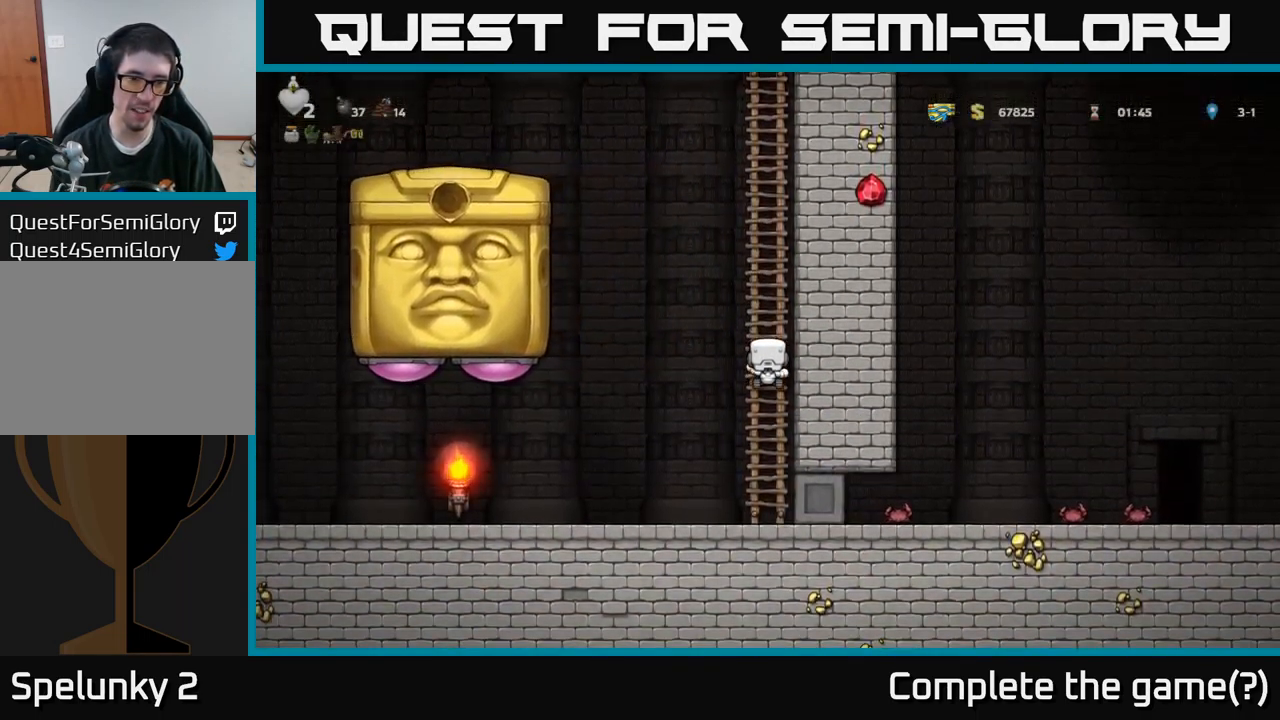
{"buttons": [], "left_stick": "center", "right_stick": "center", "events": [[283, "DPAD_UP", "up"]]}
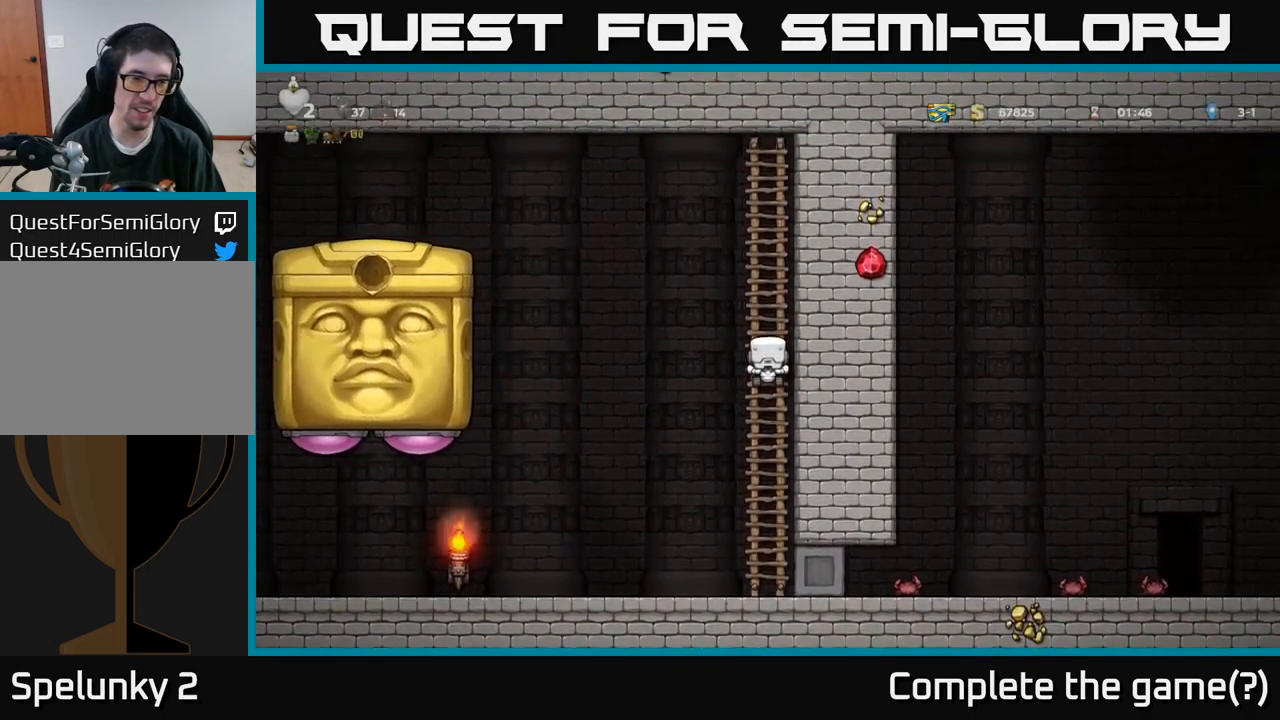
{"buttons": ["DPAD_DOWN"], "left_stick": "center", "right_stick": "center", "events": [[283, "DPAD_DOWN", "down"]]}
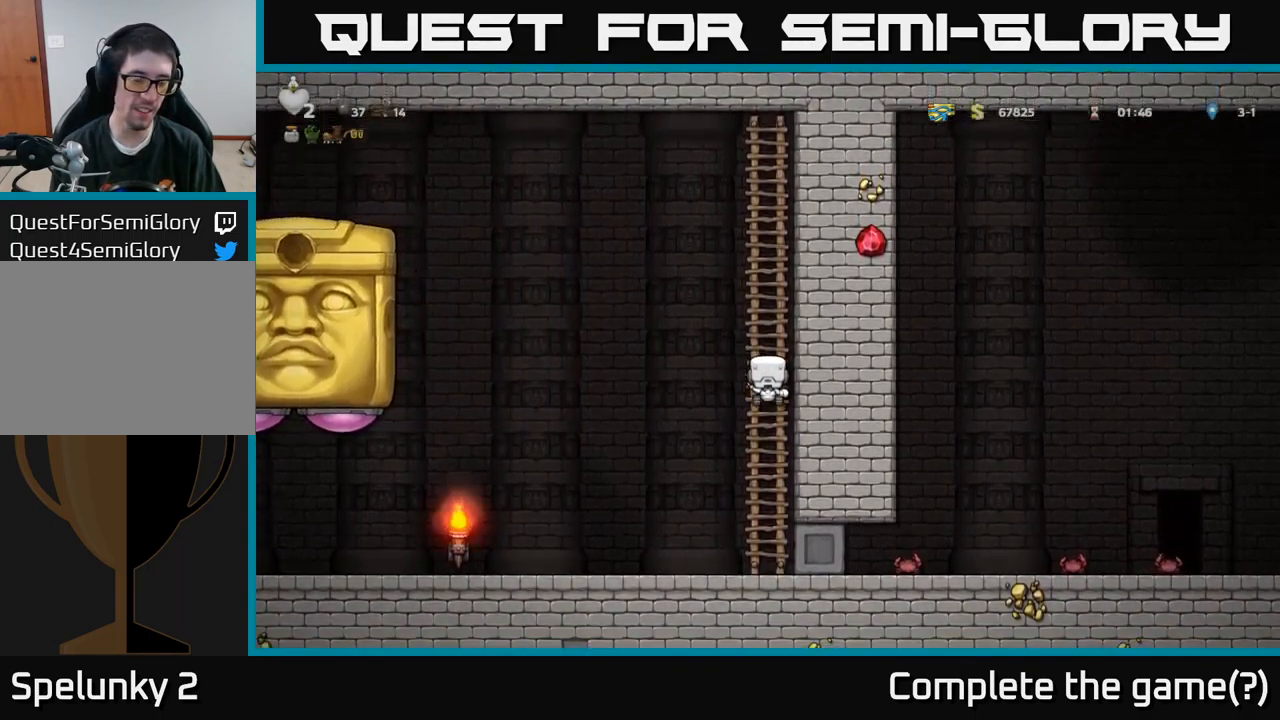
{"buttons": ["A", "DPAD_LEFT"], "left_stick": "center", "right_stick": "center", "events": [[117, "DPAD_DOWN", "up"], [350, "DPAD_LEFT", "down"], [400, "A", "down"]]}
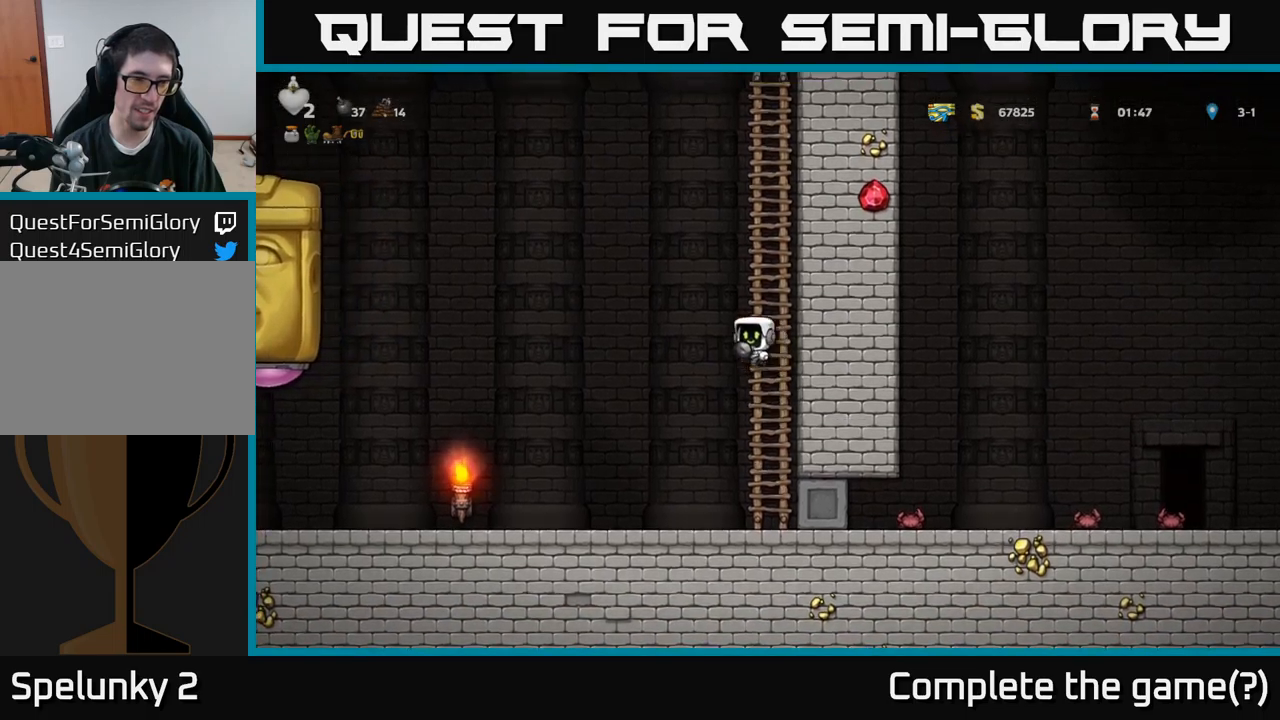
{"buttons": ["DPAD_RIGHT"], "left_stick": "center", "right_stick": "center", "events": [[234, "A", "up"], [350, "DPAD_LEFT", "up"], [367, "DPAD_RIGHT", "down"]]}
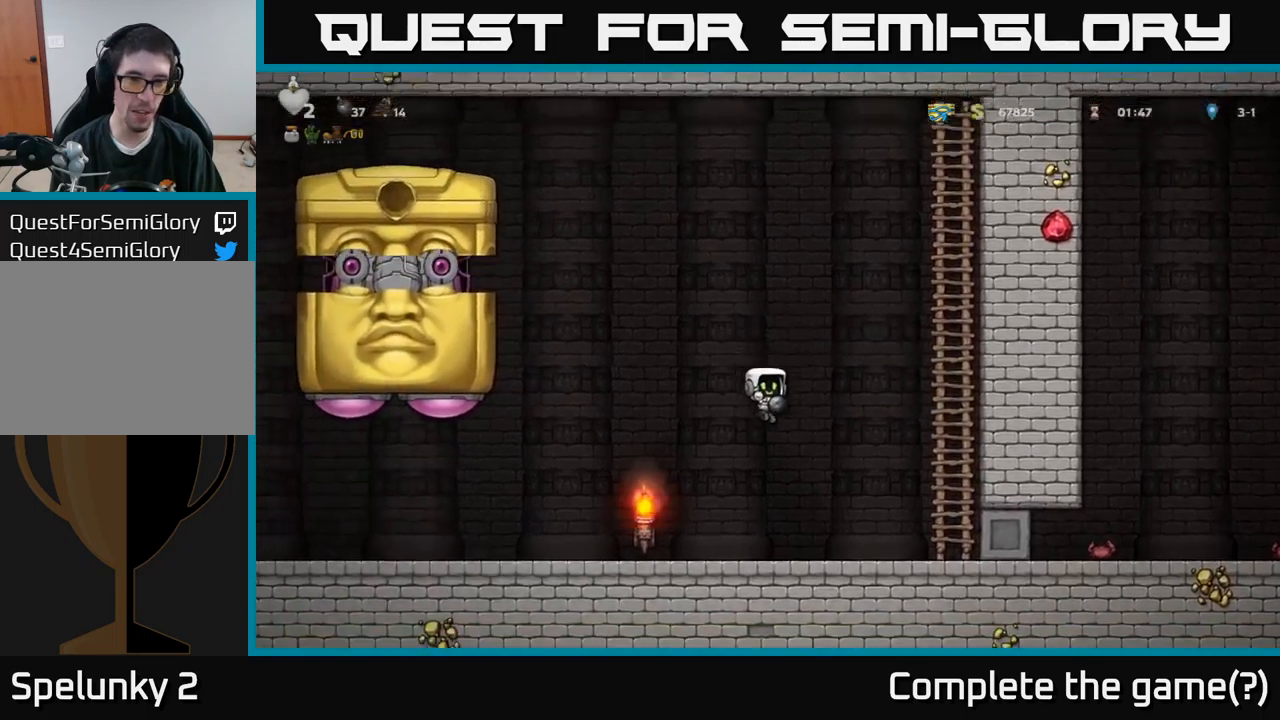
{"buttons": ["A", "DPAD_UP"], "left_stick": "center", "right_stick": "center", "events": [[234, "A", "down"], [350, "DPAD_UP", "down"], [384, "DPAD_RIGHT", "up"], [417, "A", "up"], [500, "A", "down"]]}
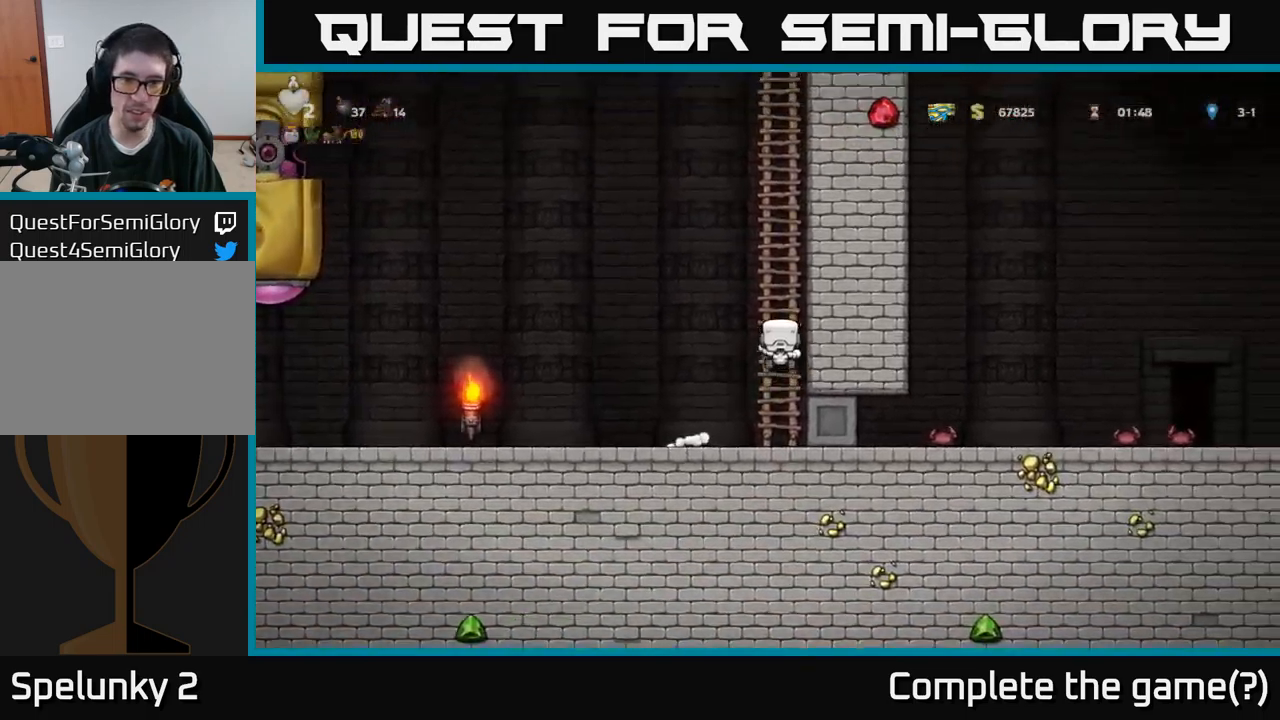
{"buttons": ["DPAD_UP"], "left_stick": "center", "right_stick": "center", "events": [[200, "A", "up"], [317, "A", "down"], [484, "A", "up"]]}
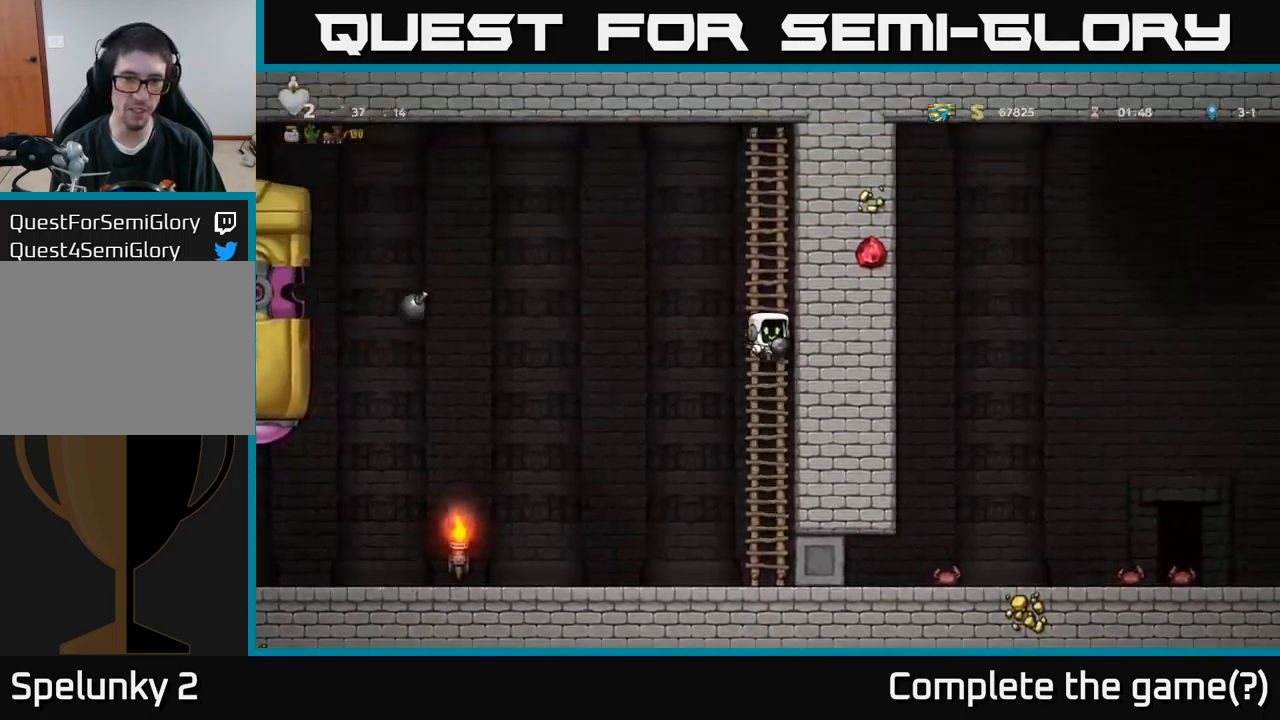
{"buttons": ["A", "DPAD_UP"], "left_stick": "center", "right_stick": "center", "events": [[84, "A", "down"], [267, "A", "up"], [417, "A", "down"]]}
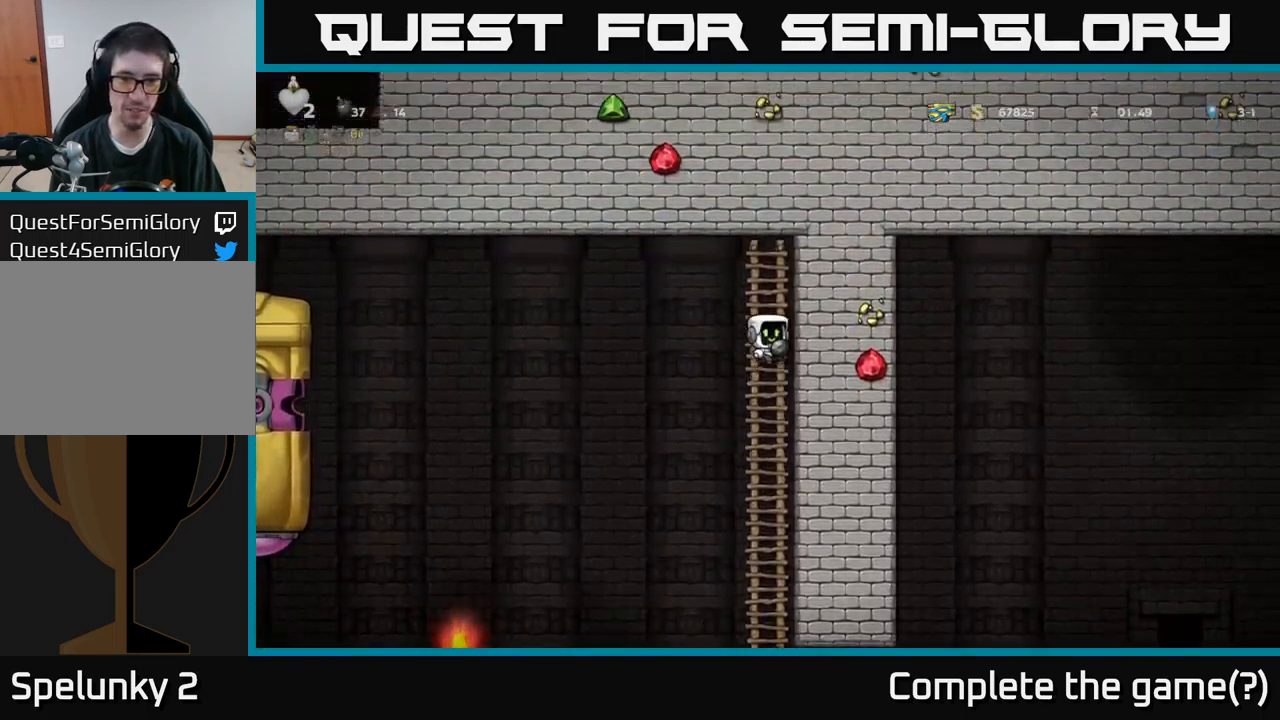
{"buttons": ["DPAD_UP"], "left_stick": "center", "right_stick": "center", "events": [[50, "A", "up"]]}
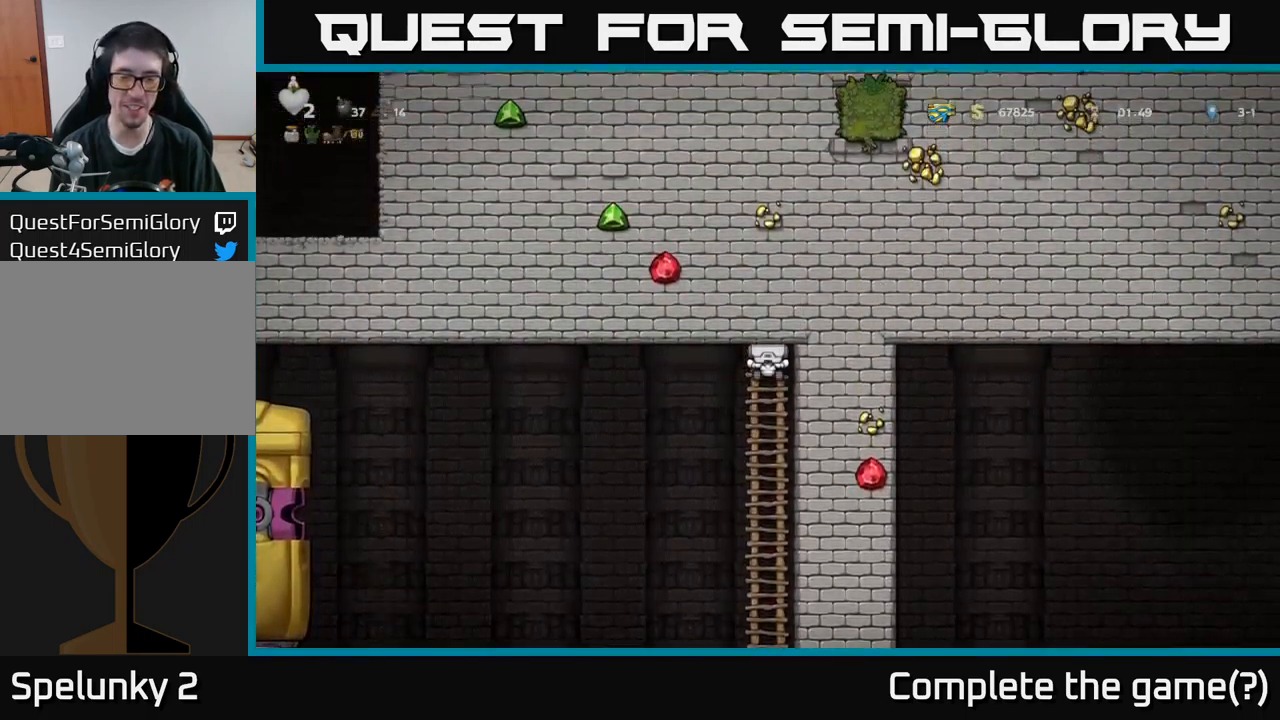
{"buttons": [], "left_stick": "center", "right_stick": "center", "events": [[134, "DPAD_UP", "up"]]}
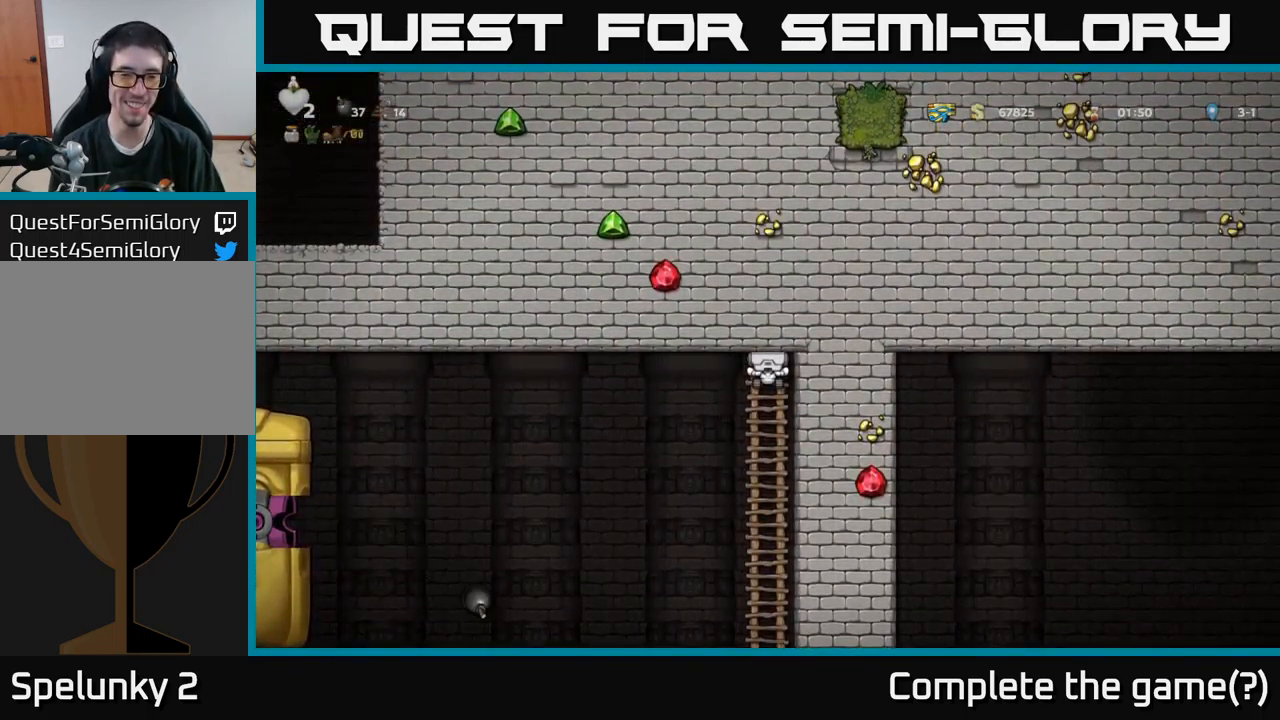
{"buttons": [], "left_stick": "center", "right_stick": "center", "events": []}
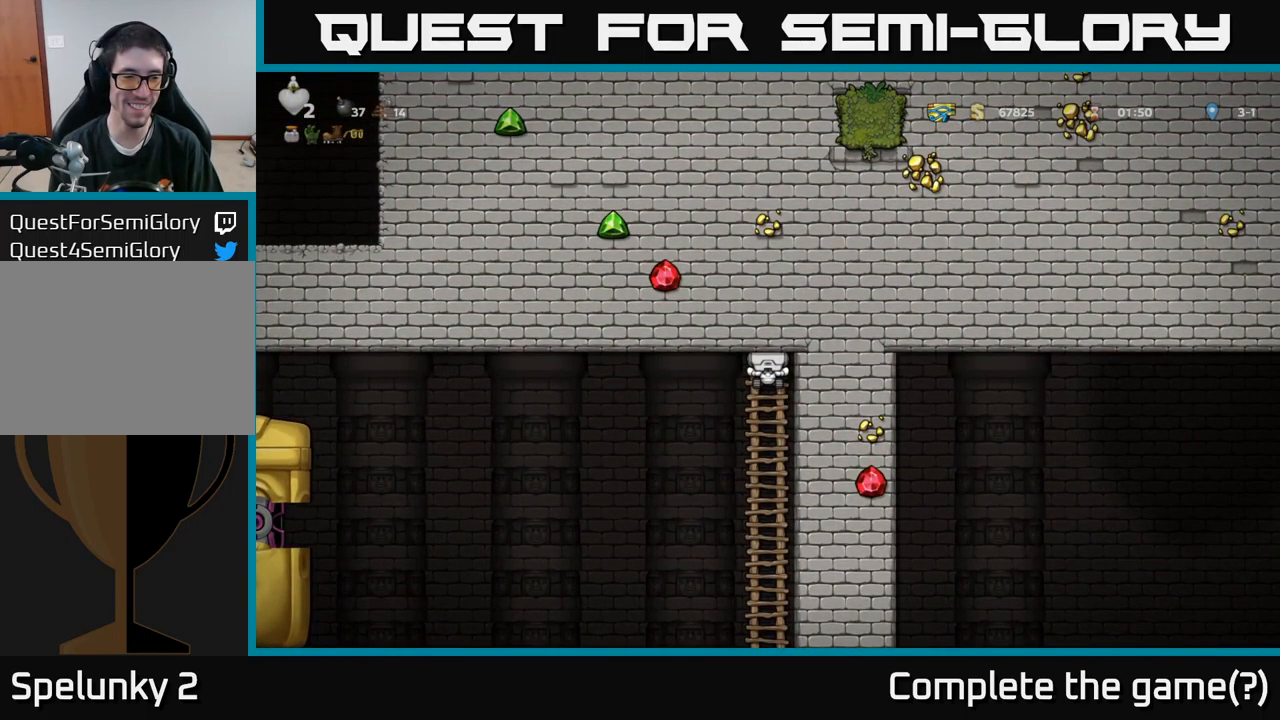
{"buttons": [], "left_stick": "center", "right_stick": "center", "events": []}
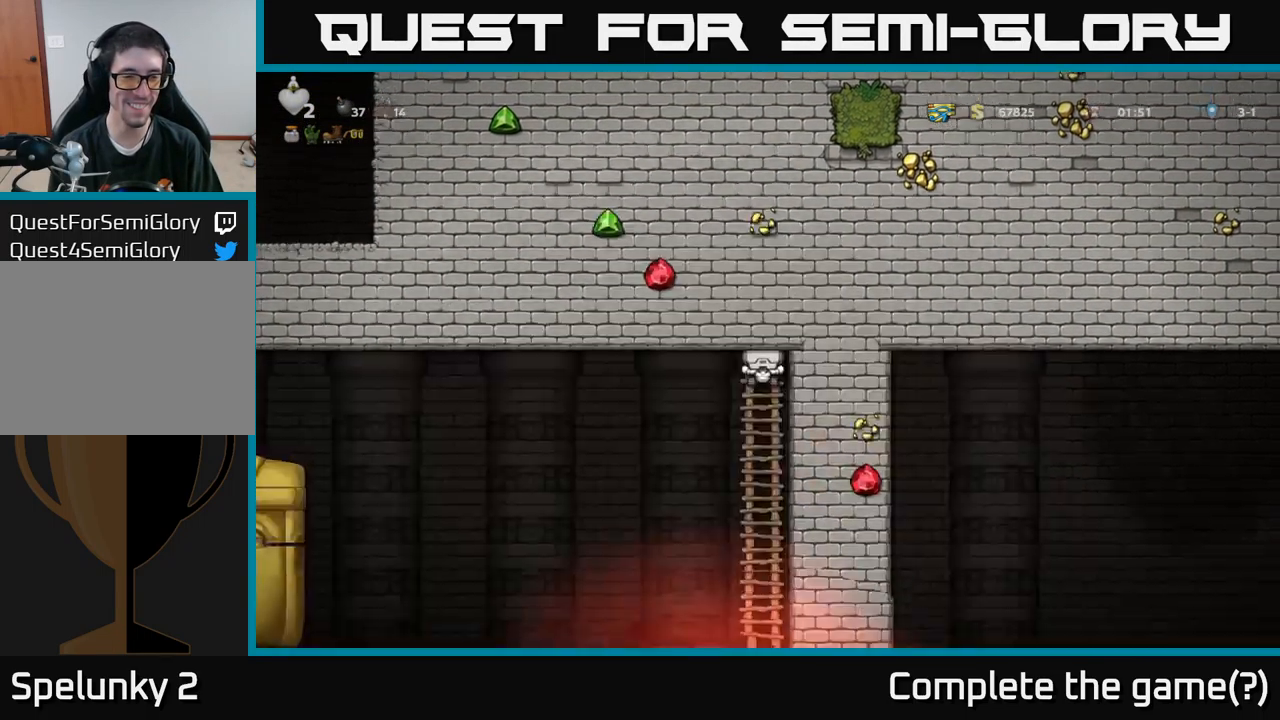
{"buttons": ["DPAD_DOWN"], "left_stick": "center", "right_stick": "center", "events": [[400, "DPAD_DOWN", "down"]]}
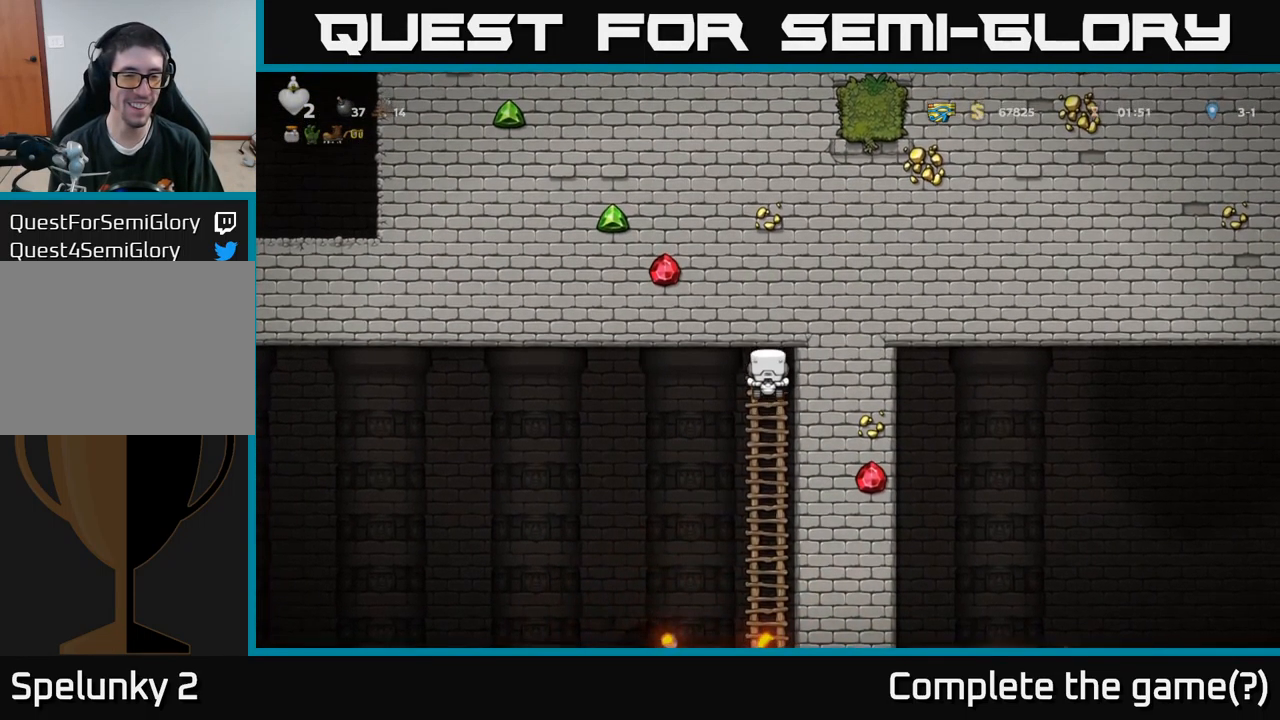
{"buttons": ["DPAD_DOWN"], "left_stick": "center", "right_stick": "center", "events": []}
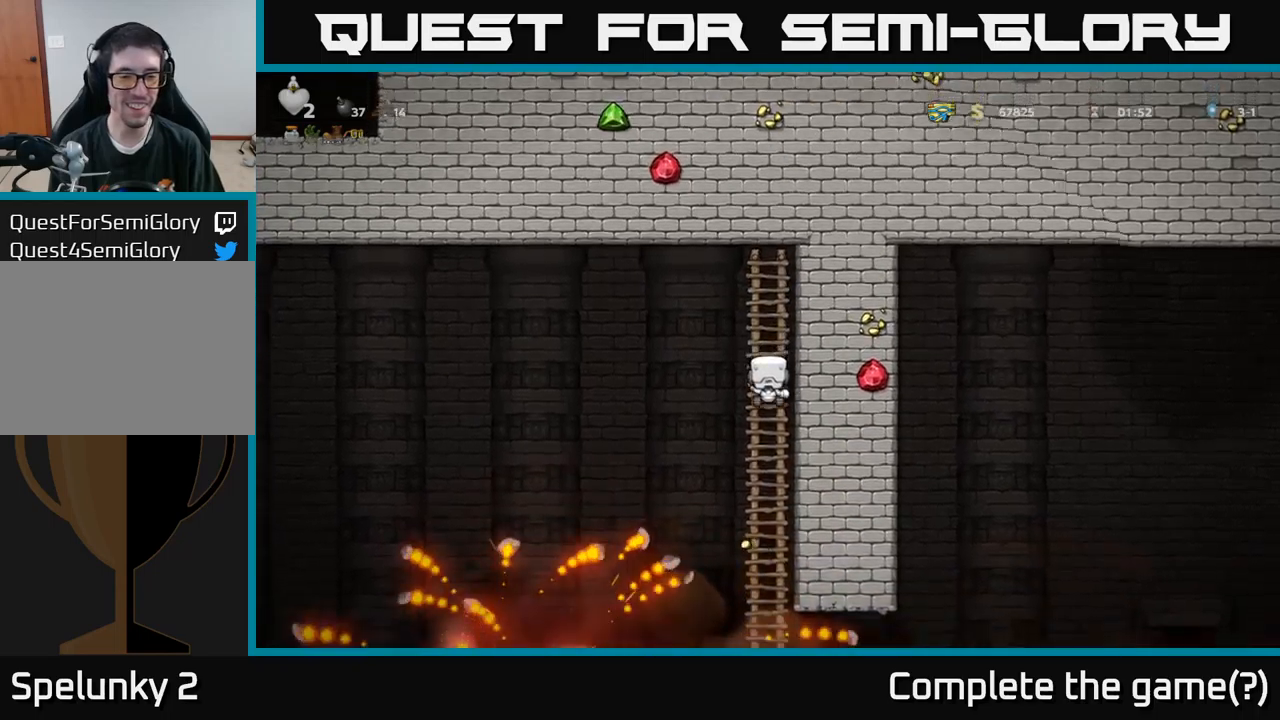
{"buttons": ["DPAD_DOWN"], "left_stick": "center", "right_stick": "center", "events": []}
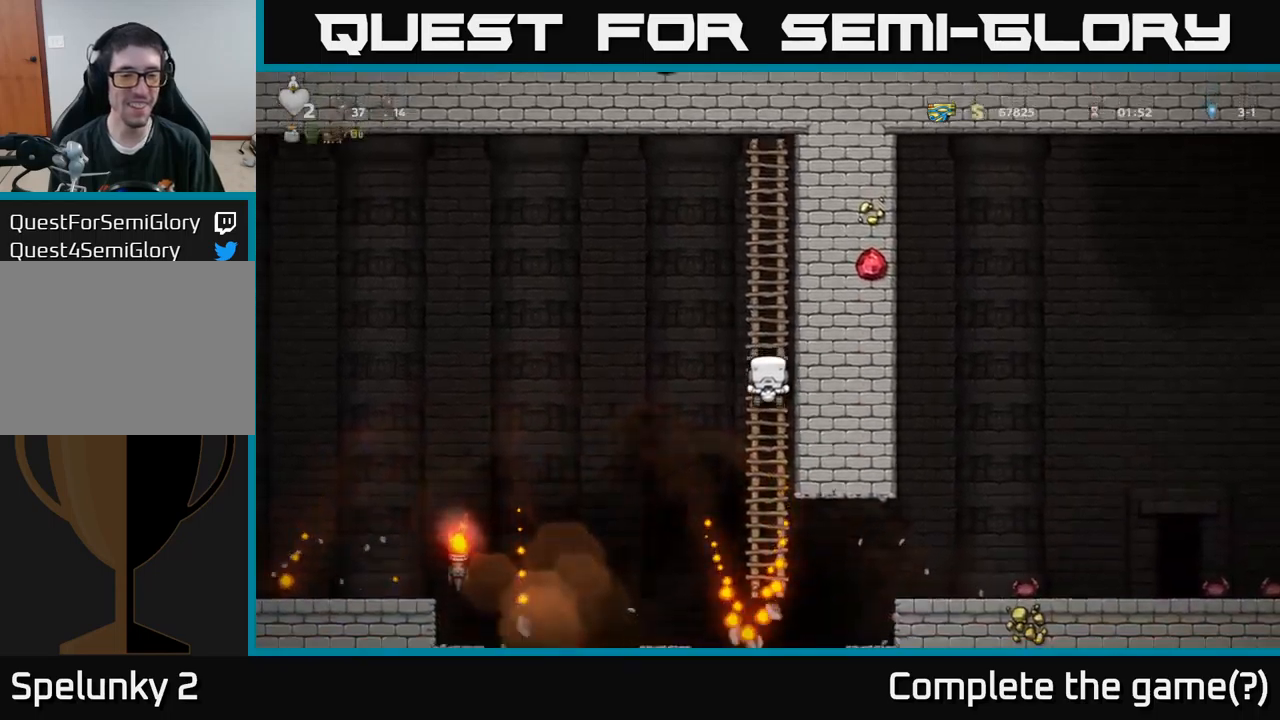
{"buttons": ["DPAD_DOWN"], "left_stick": "center", "right_stick": "center", "events": [[300, "DPAD_DOWN", "up"], [433, "DPAD_DOWN", "down"]]}
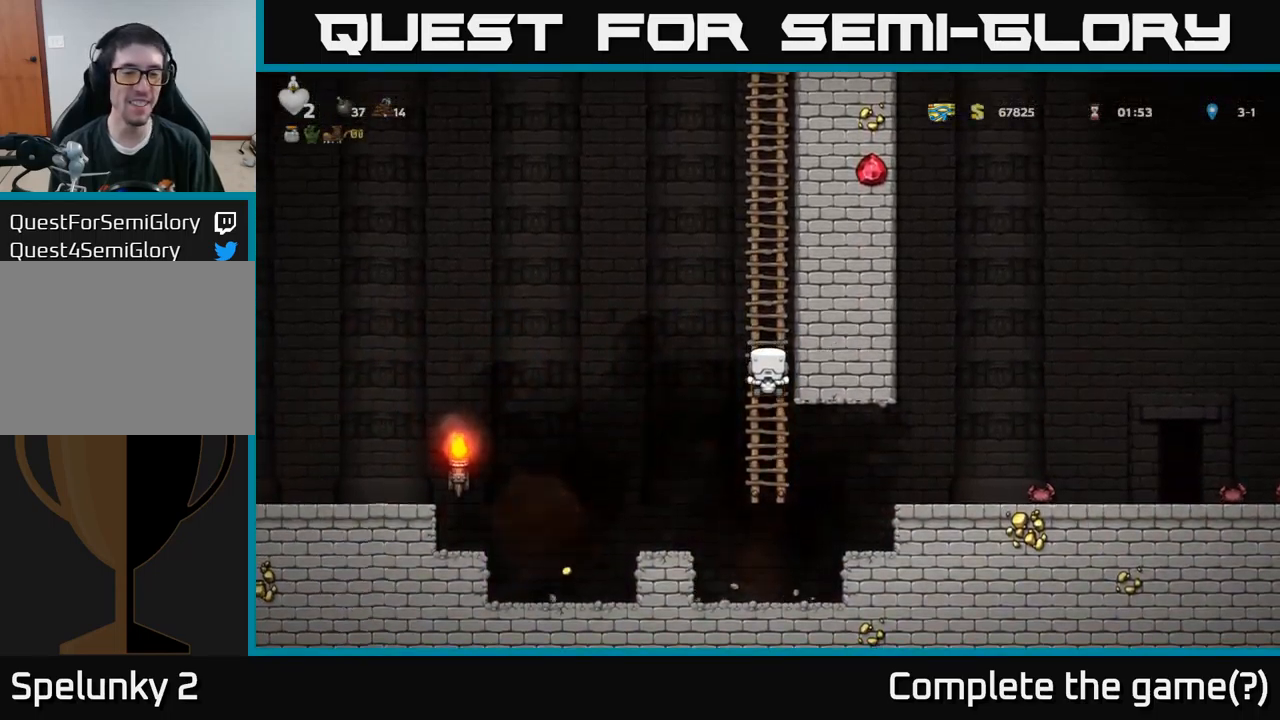
{"buttons": [], "left_stick": "center", "right_stick": "center", "events": [[67, "DPAD_DOWN", "up"], [200, "DPAD_LEFT", "down"], [250, "A", "down"], [350, "A", "up"], [417, "DPAD_LEFT", "up"]]}
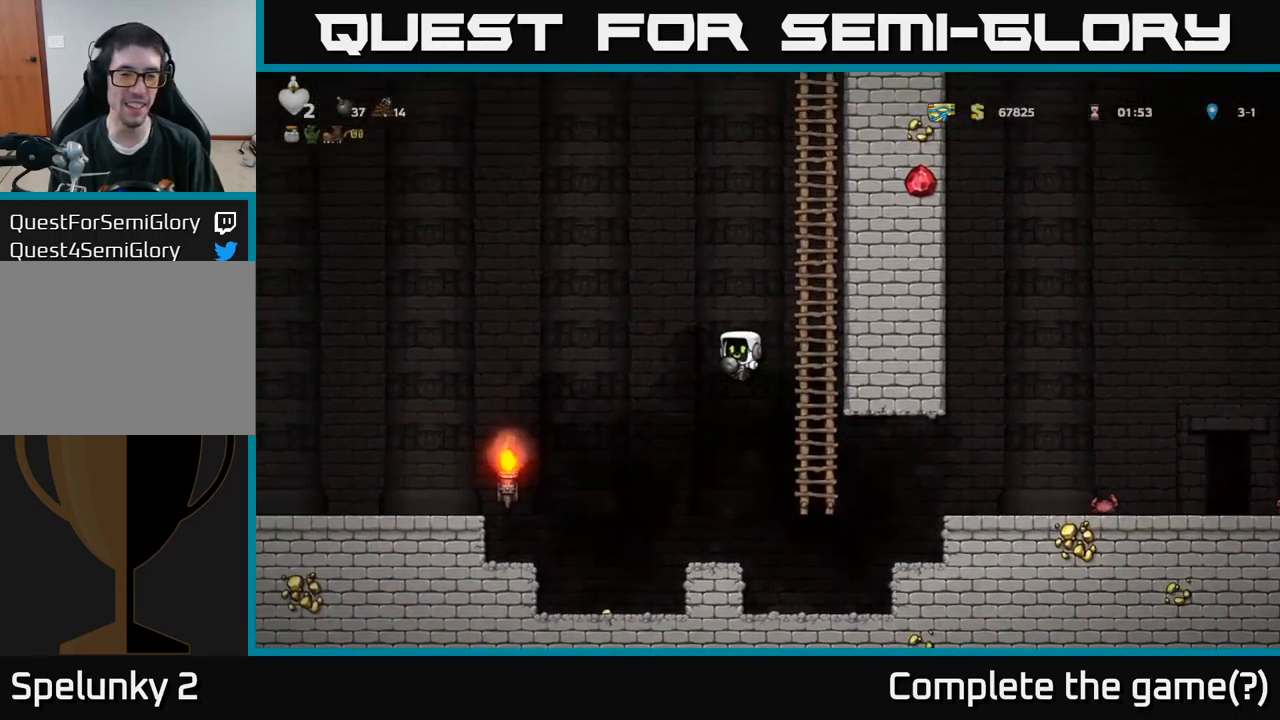
{"buttons": [], "left_stick": "center", "right_stick": "center", "events": []}
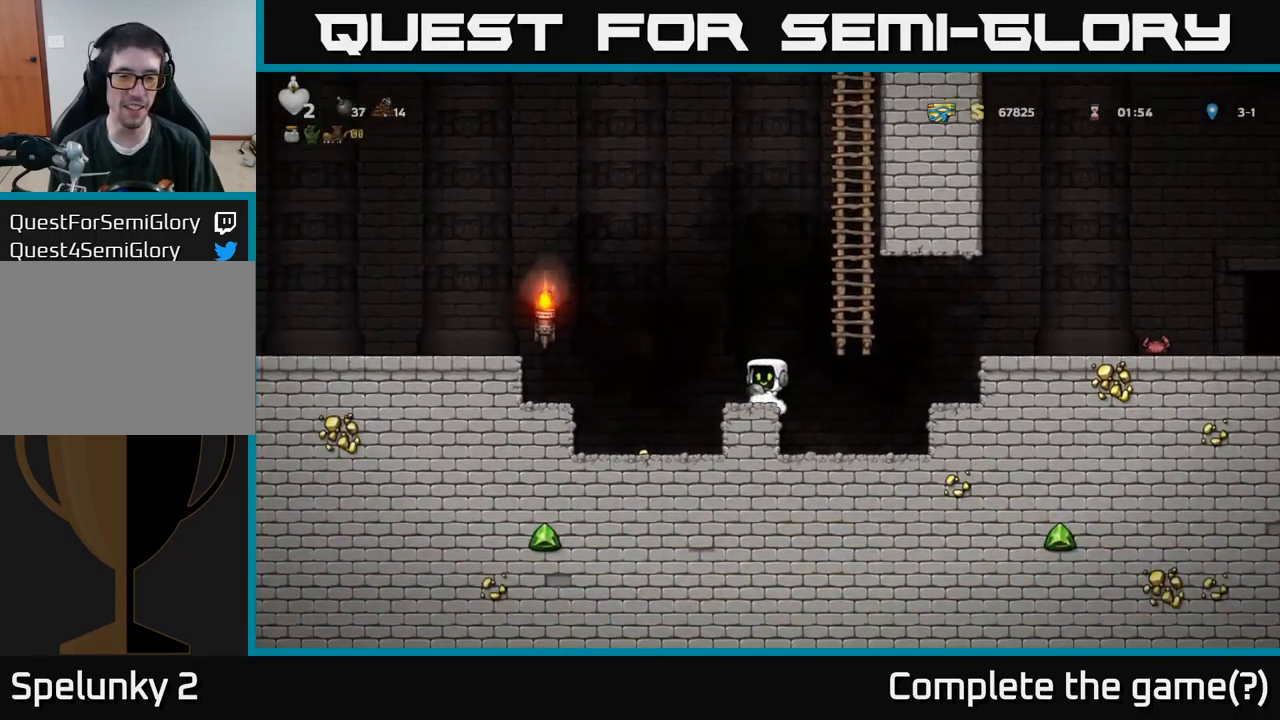
{"buttons": ["DPAD_UP"], "left_stick": "center", "right_stick": "center", "events": [[67, "A", "down"], [117, "DPAD_RIGHT", "down"], [233, "DPAD_UP", "down"], [250, "DPAD_RIGHT", "up"], [317, "A", "up"]]}
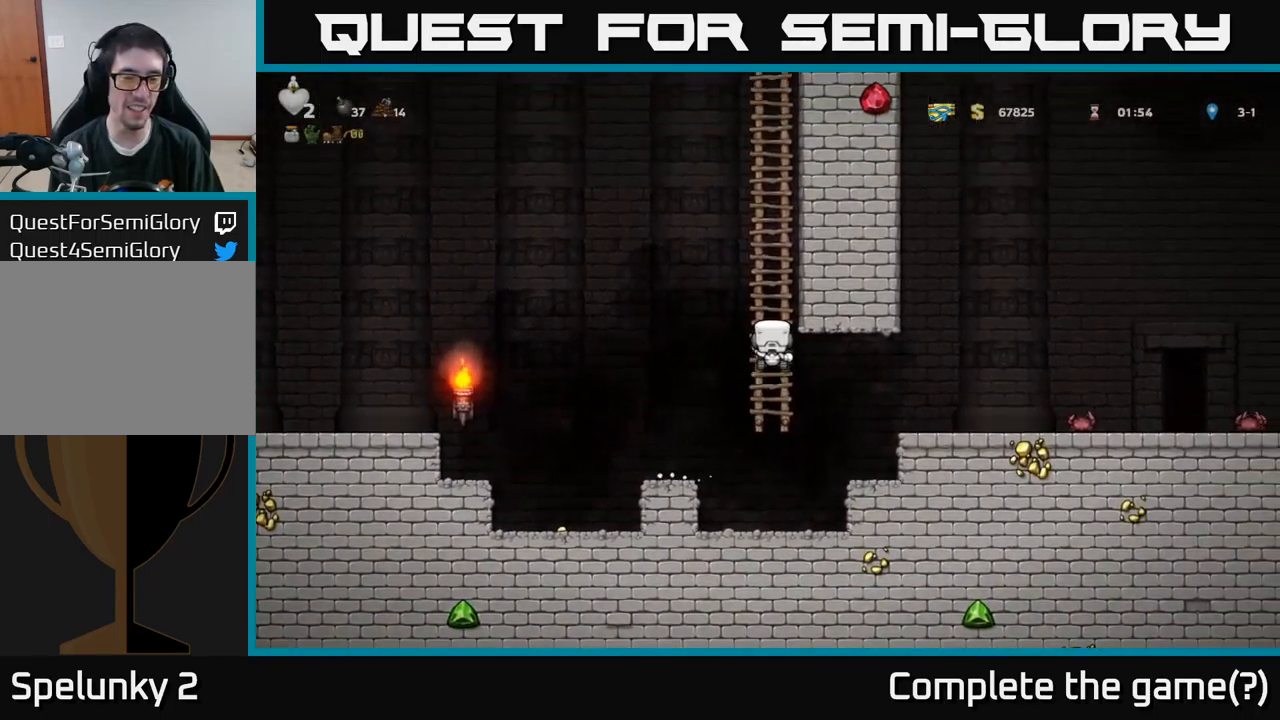
{"buttons": [], "left_stick": "center", "right_stick": "center", "events": [[467, "DPAD_UP", "up"]]}
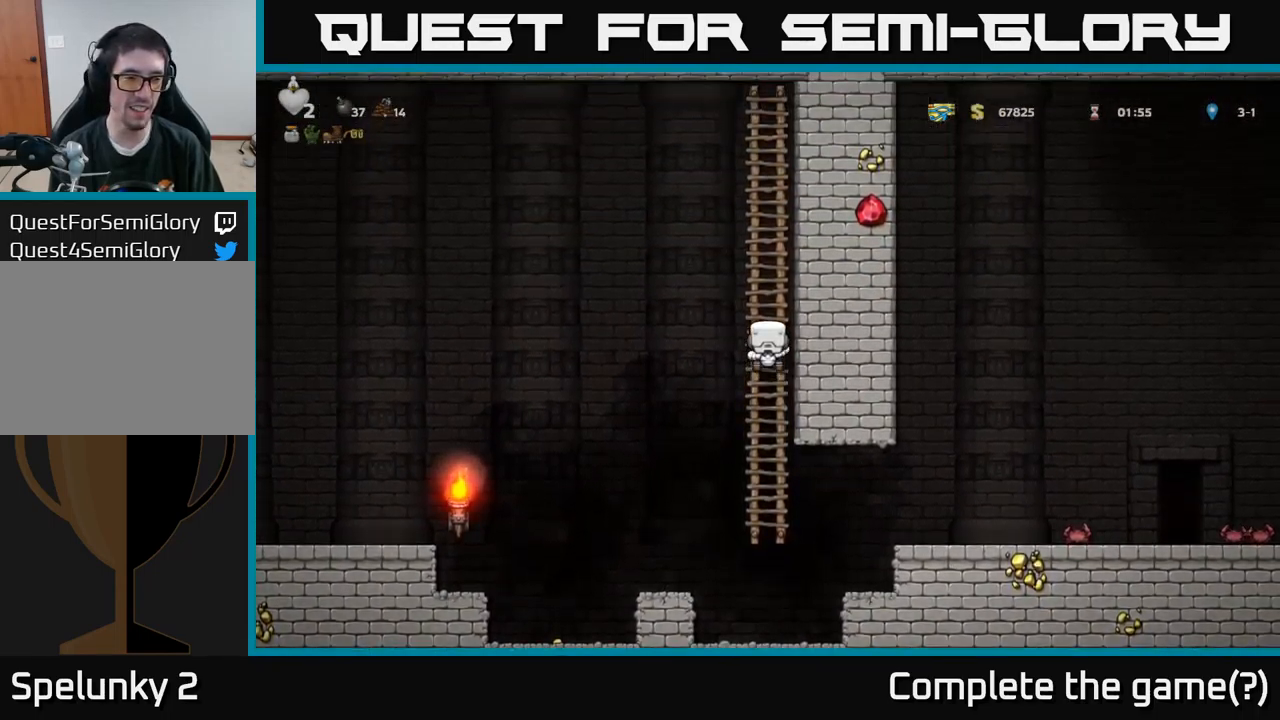
{"buttons": [], "left_stick": "center", "right_stick": "center", "events": []}
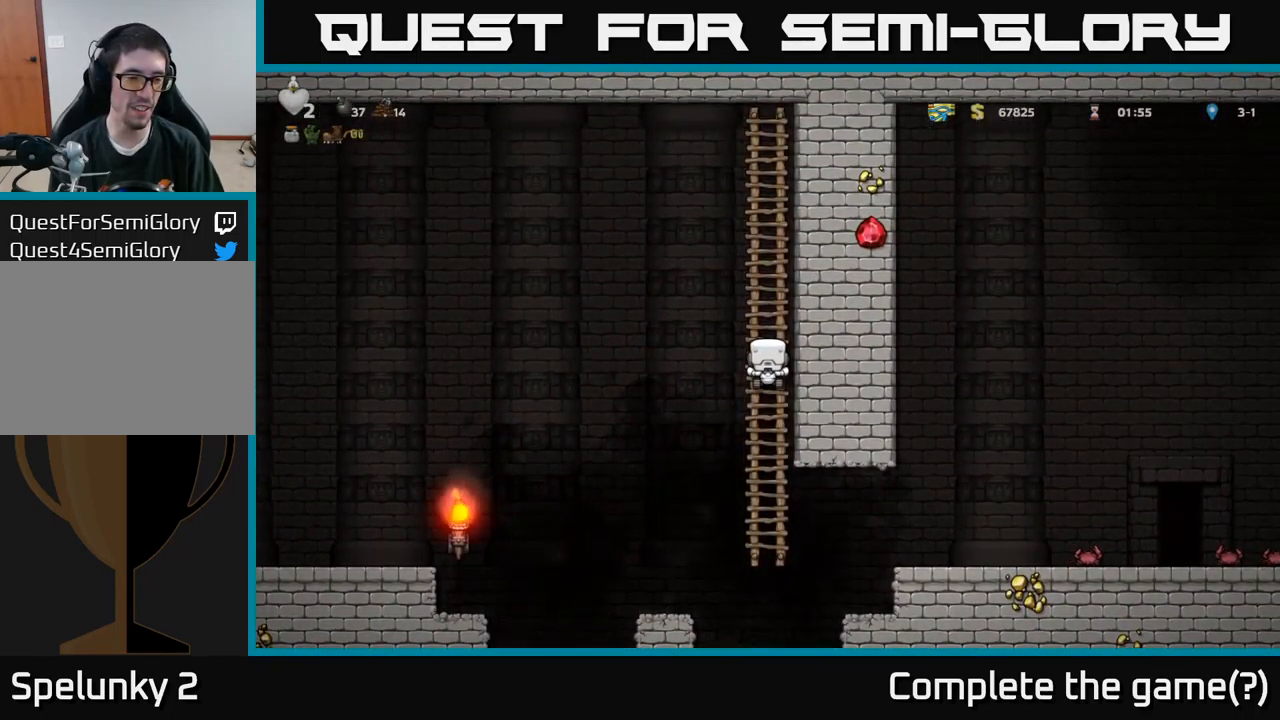
{"buttons": [], "left_stick": "center", "right_stick": "center", "events": []}
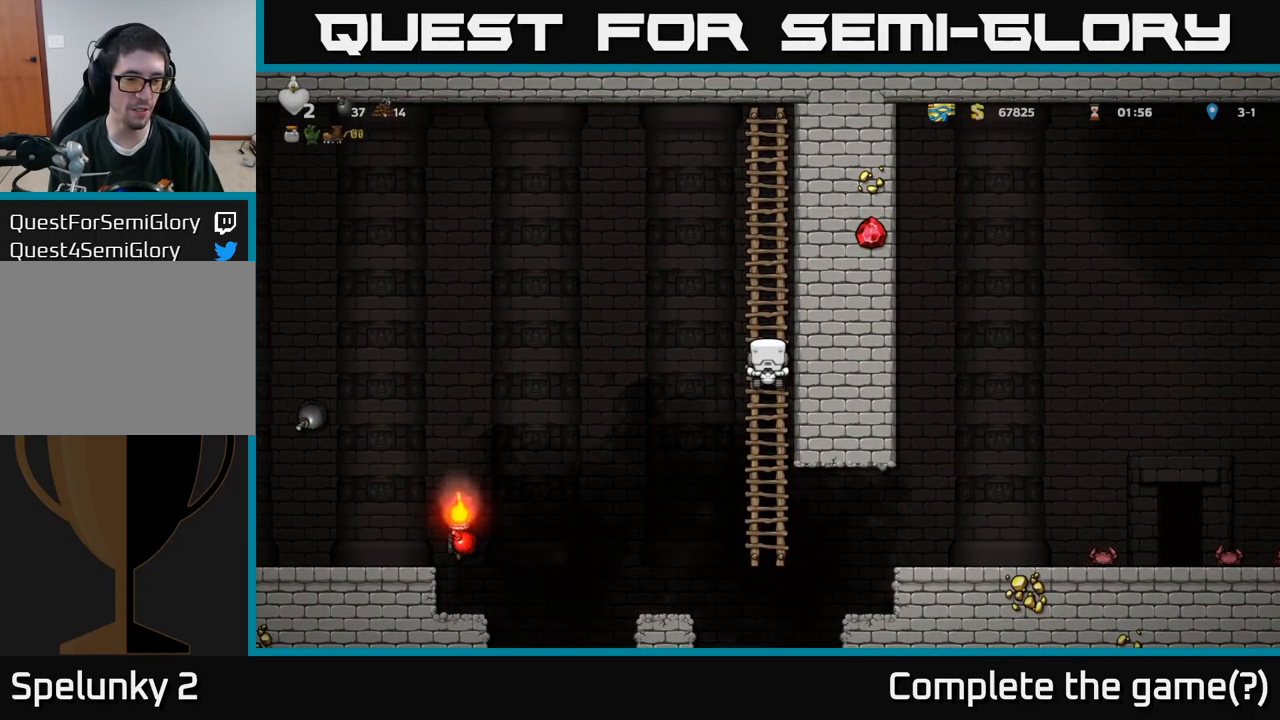
{"buttons": ["DPAD_UP"], "left_stick": "center", "right_stick": "center", "events": [[33, "DPAD_UP", "down"]]}
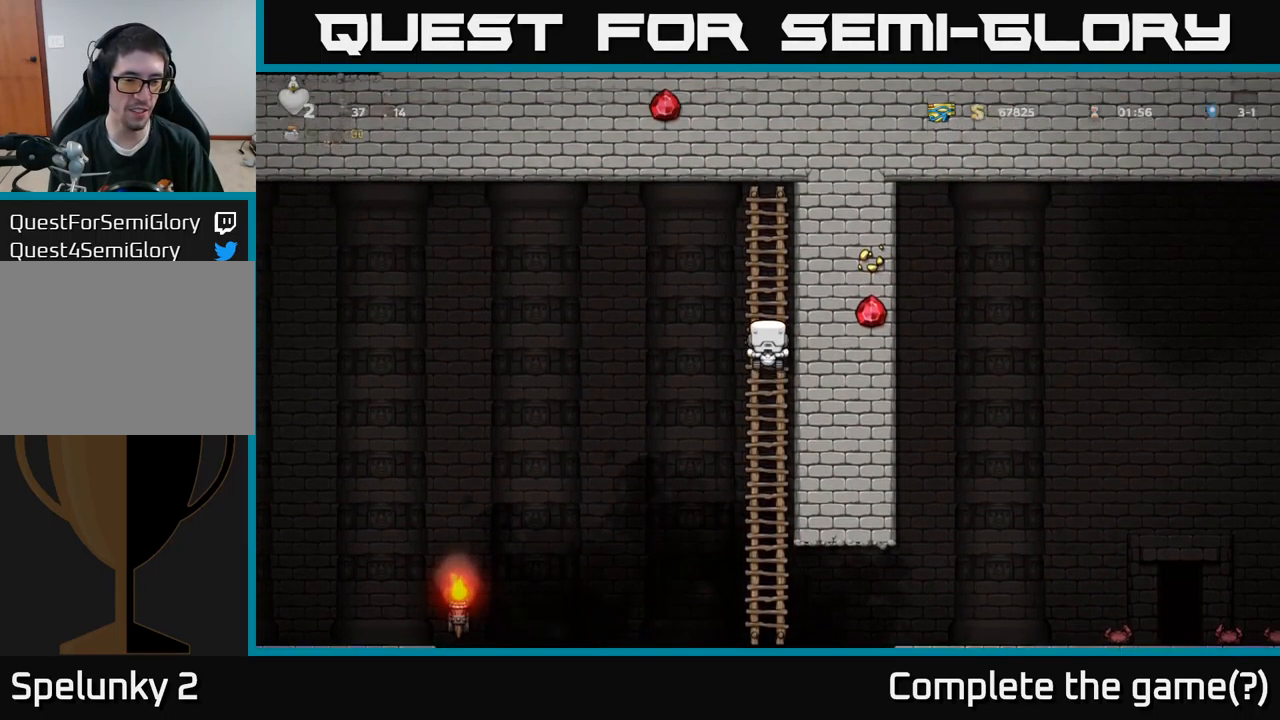
{"buttons": [], "left_stick": "center", "right_stick": "center", "events": [[150, "DPAD_UP", "up"]]}